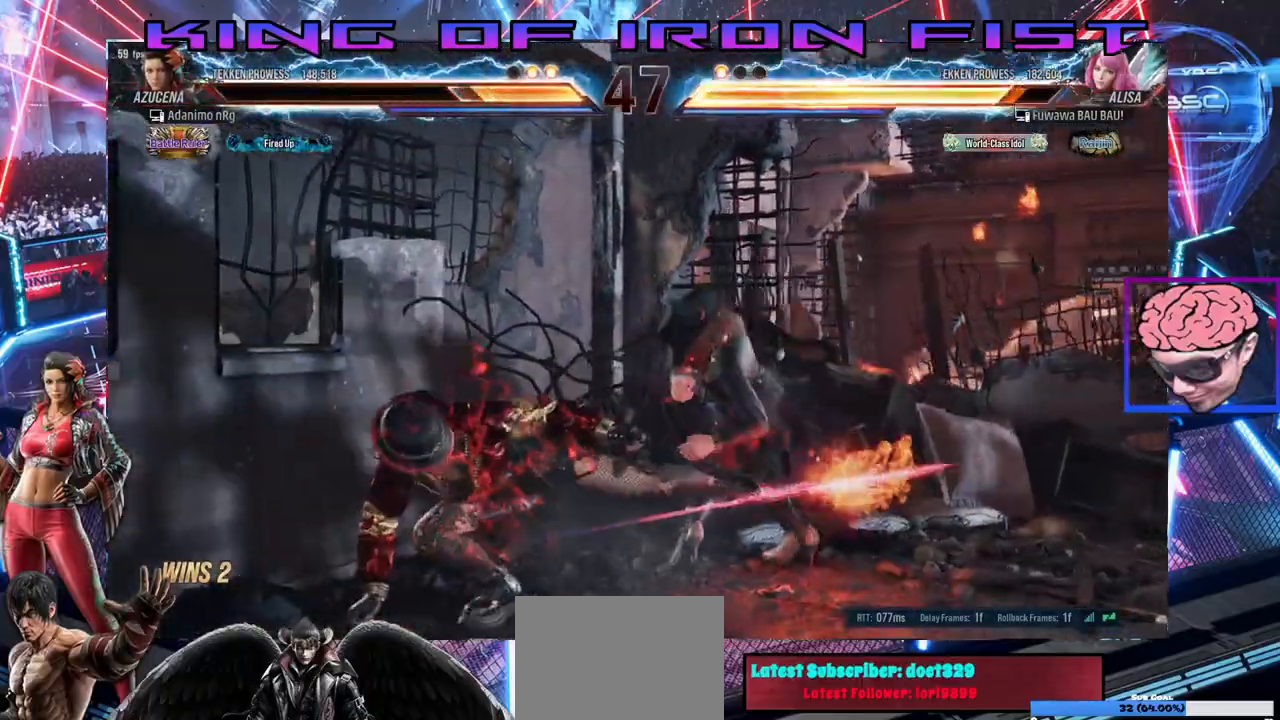
Gameplay with a controller (PlayStation layout); each line is a JSON object with the inputs held at the frame after it. "events" lists button and stick changes between this image and that frame as [ms after this image, input, new state], when the widget could be followed in between.
{"buttons": ["DPAD_DOWN", "DPAD_RIGHT"], "left_stick": "center", "right_stick": "center", "events": [[317, "DPAD_DOWN", "down"], [317, "DPAD_RIGHT", "down"]]}
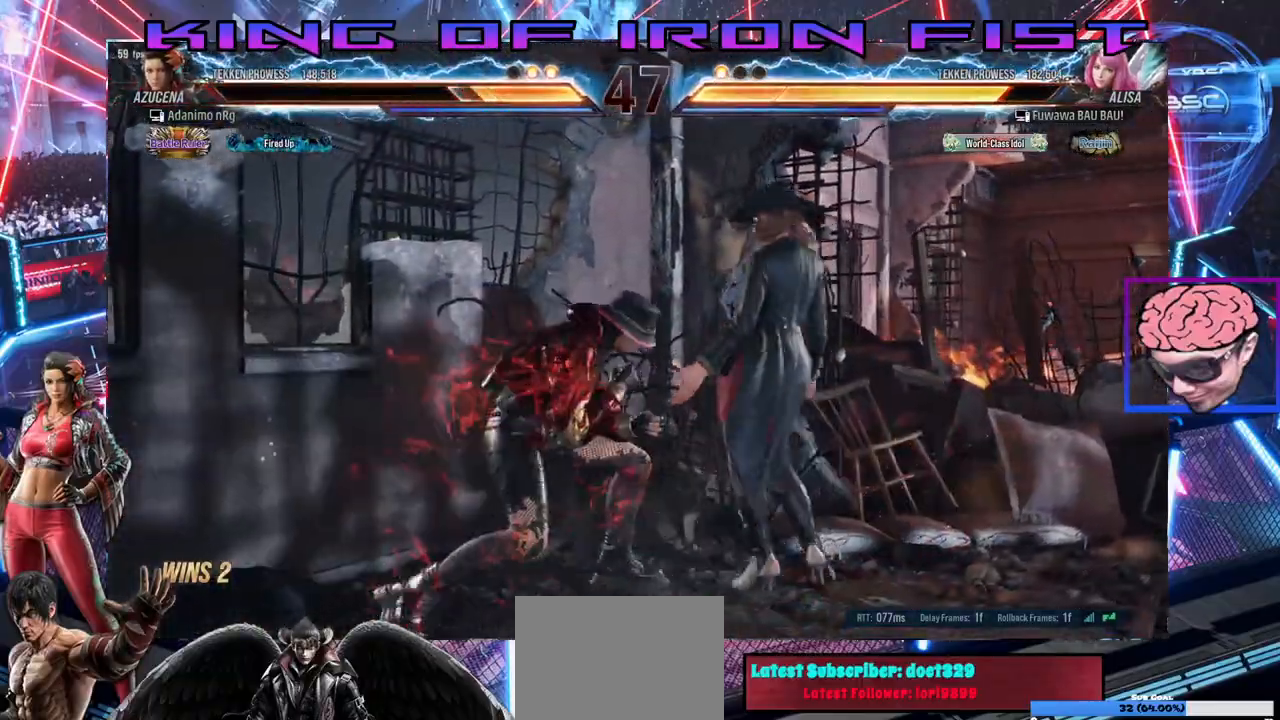
{"buttons": ["CROSS", "DPAD_DOWN", "DPAD_RIGHT"], "left_stick": "center", "right_stick": "center", "events": [[67, "CROSS", "down"], [150, "CROSS", "up"], [200, "CROSS", "down"]]}
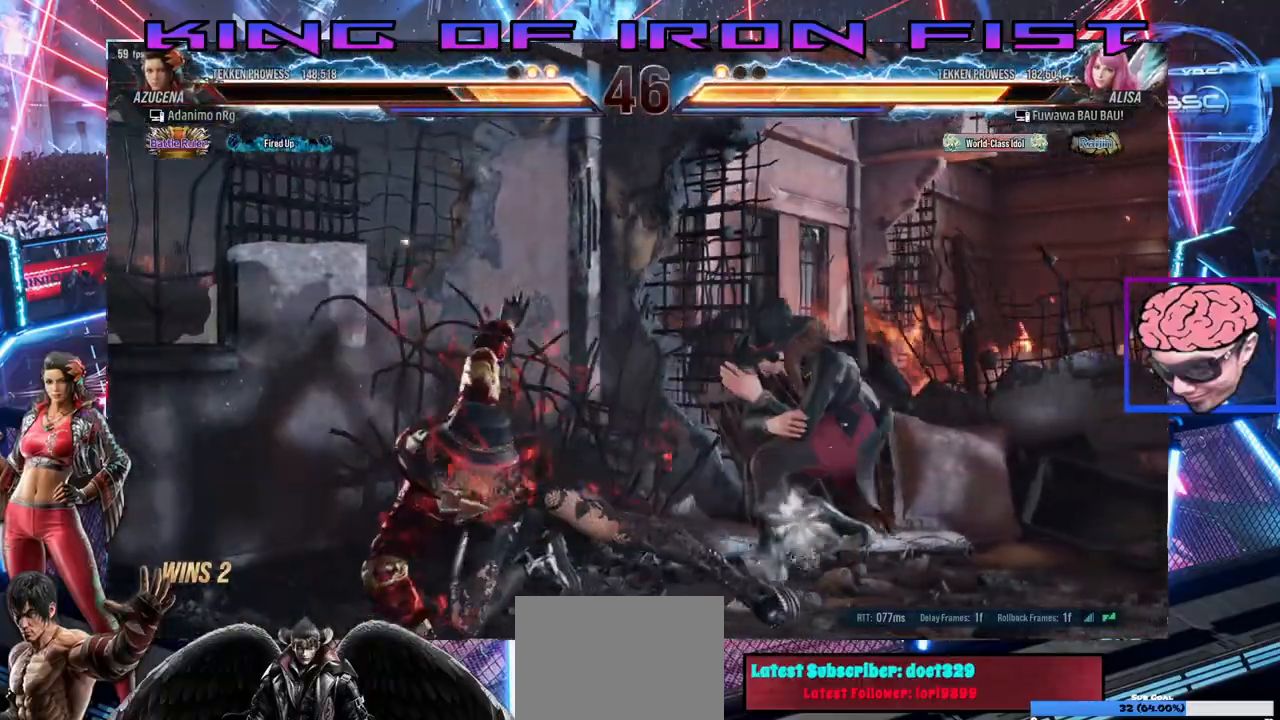
{"buttons": ["DPAD_LEFT"], "left_stick": "center", "right_stick": "center", "events": [[50, "DPAD_DOWN", "up"], [50, "DPAD_RIGHT", "up"], [150, "CROSS", "up"], [150, "DPAD_LEFT", "down"]]}
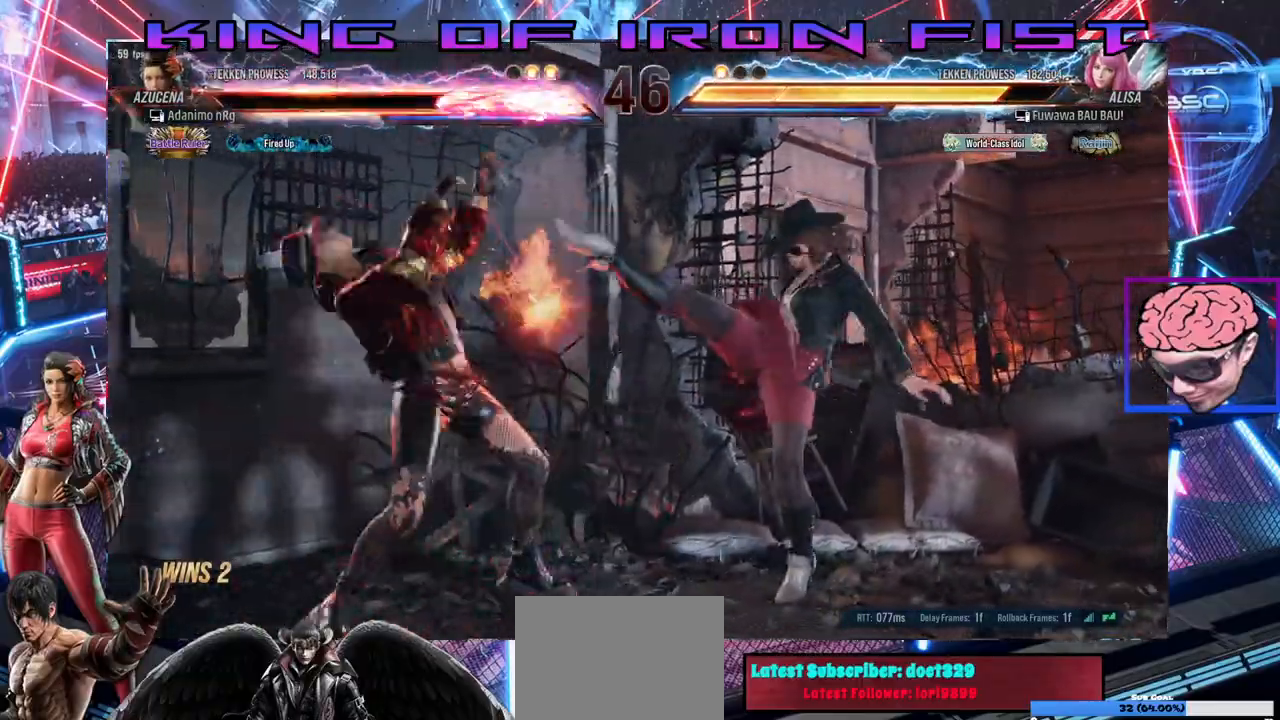
{"buttons": ["DPAD_LEFT"], "left_stick": "center", "right_stick": "center", "events": [[167, "DPAD_LEFT", "up"], [200, "DPAD_DOWN", "down"], [200, "DPAD_RIGHT", "down"], [267, "DPAD_DOWN", "up"], [267, "DPAD_RIGHT", "up"], [350, "DPAD_LEFT", "down"], [433, "DPAD_LEFT", "up"], [483, "DPAD_LEFT", "down"]]}
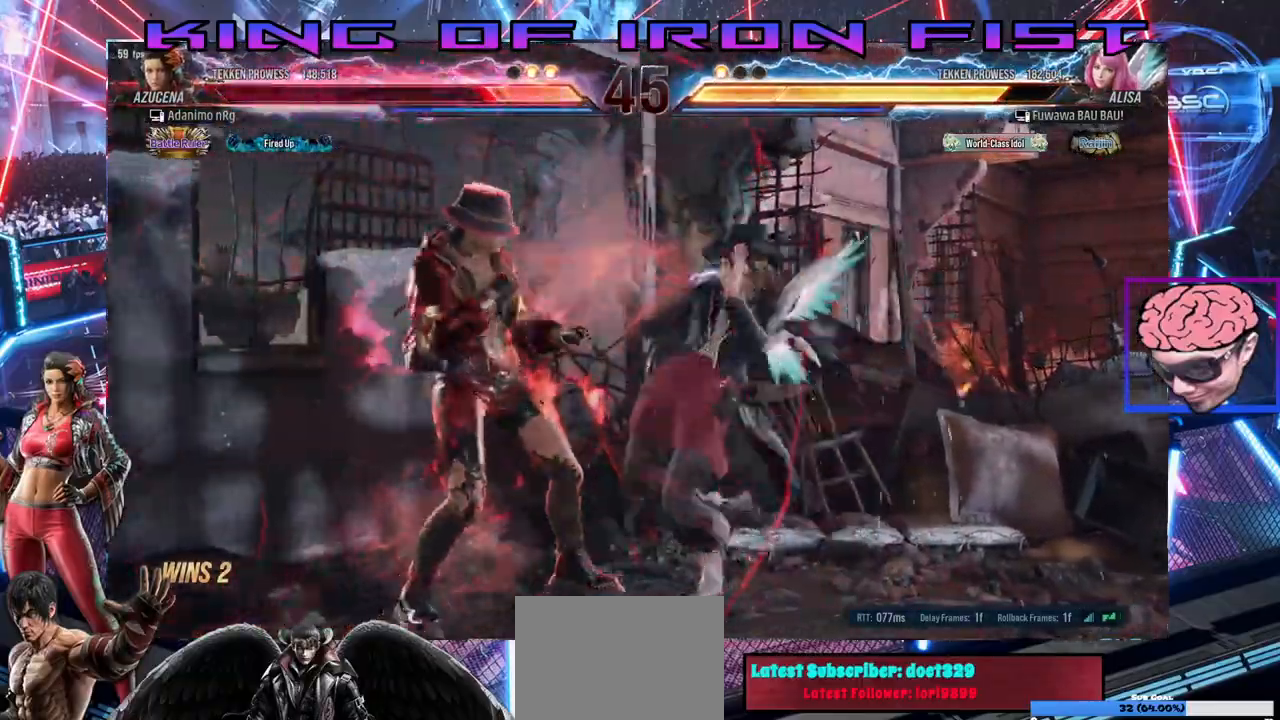
{"buttons": ["SQUARE", "DPAD_DOWN", "DPAD_RIGHT"], "left_stick": "center", "right_stick": "center", "events": [[400, "DPAD_LEFT", "up"], [433, "DPAD_DOWN", "down"], [433, "DPAD_RIGHT", "down"], [467, "SQUARE", "down"]]}
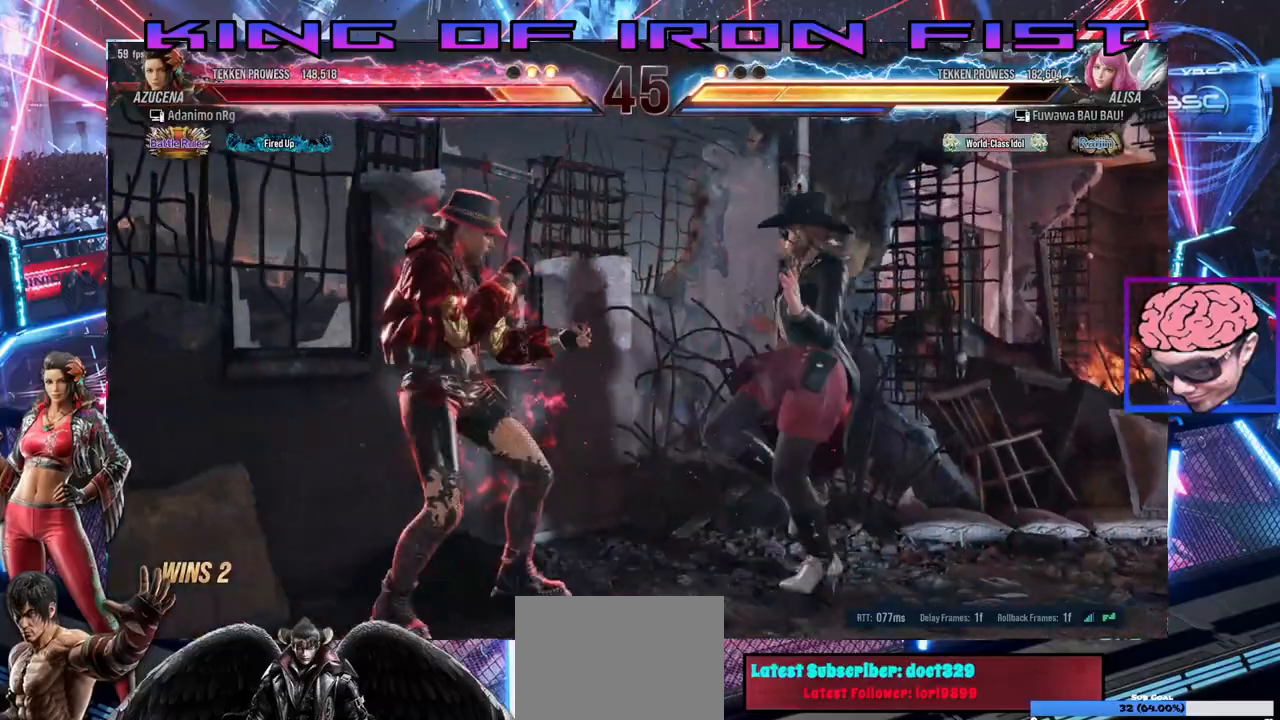
{"buttons": [], "left_stick": "center", "right_stick": "center", "events": [[50, "CIRCLE", "down"], [133, "DPAD_RIGHT", "up"], [150, "DPAD_DOWN", "up"], [167, "SQUARE", "up"], [233, "CIRCLE", "up"]]}
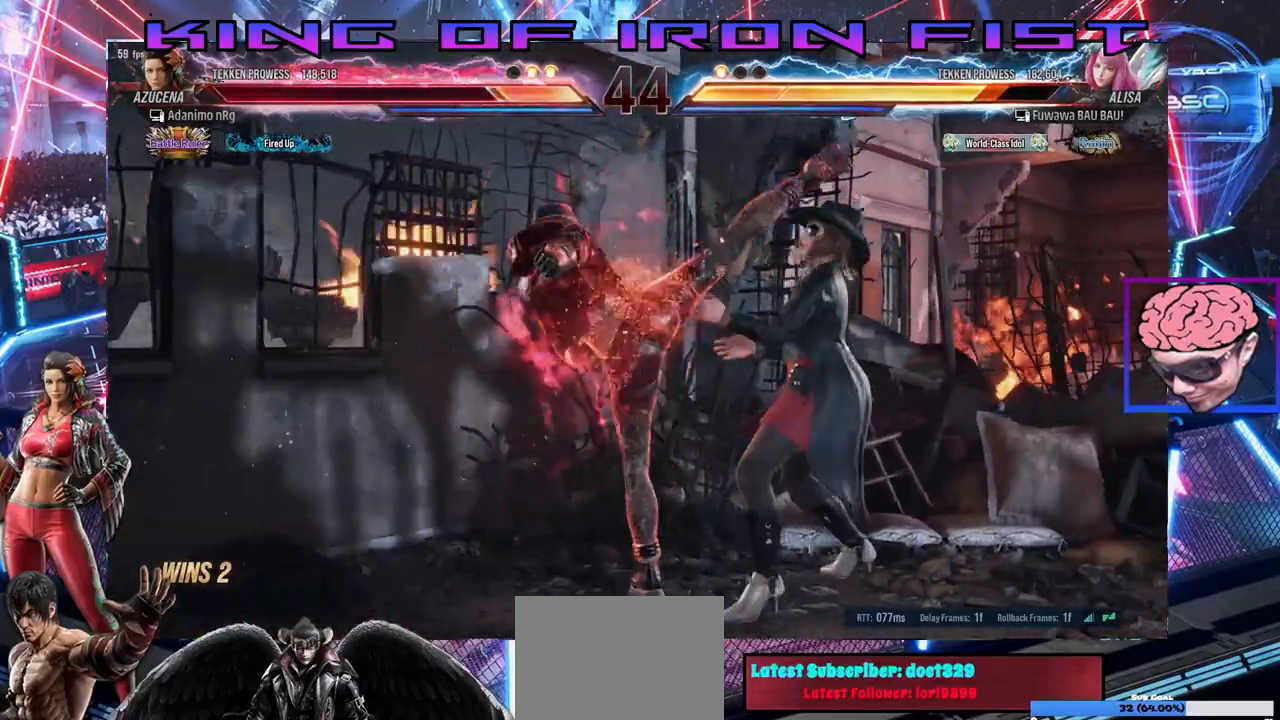
{"buttons": ["CIRCLE", "DPAD_DOWN", "DPAD_LEFT"], "left_stick": "center", "right_stick": "center", "events": [[283, "DPAD_DOWN", "down"], [283, "DPAD_LEFT", "down"], [333, "CIRCLE", "down"], [433, "CIRCLE", "up"], [483, "CIRCLE", "down"]]}
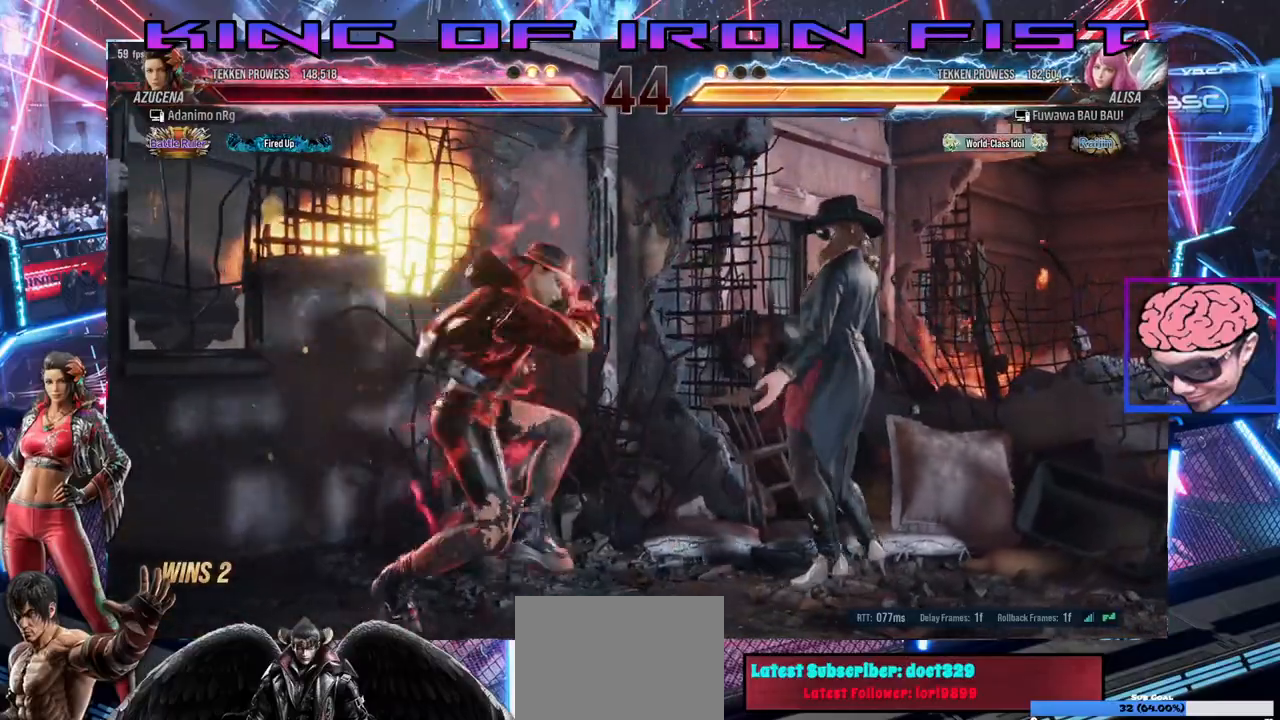
{"buttons": [], "left_stick": "center", "right_stick": "center", "events": [[50, "CIRCLE", "up"], [183, "CIRCLE", "down"], [283, "CIRCLE", "up"], [317, "DPAD_DOWN", "up"], [317, "DPAD_LEFT", "up"]]}
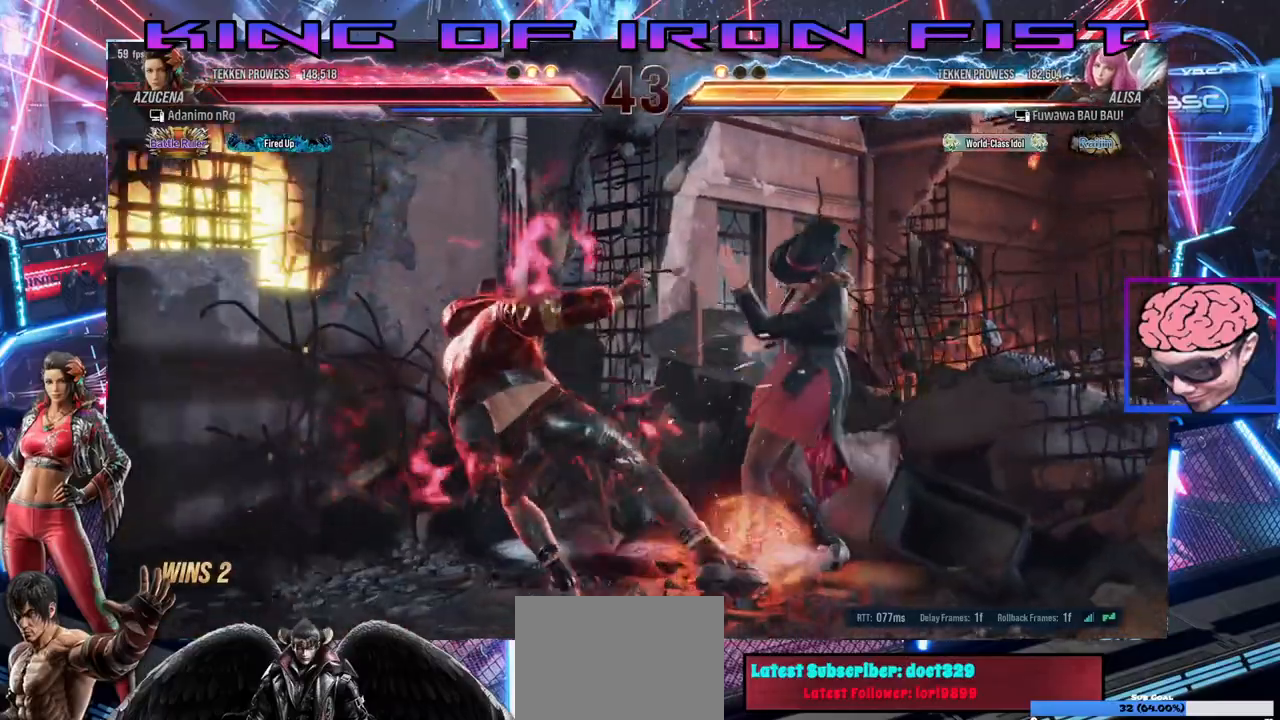
{"buttons": ["DPAD_DOWN"], "left_stick": "center", "right_stick": "center", "events": [[83, "DPAD_RIGHT", "down"], [167, "DPAD_RIGHT", "up"], [233, "DPAD_RIGHT", "down"], [333, "DPAD_RIGHT", "up"], [350, "DPAD_LEFT", "down"], [467, "DPAD_LEFT", "up"], [483, "DPAD_DOWN", "down"]]}
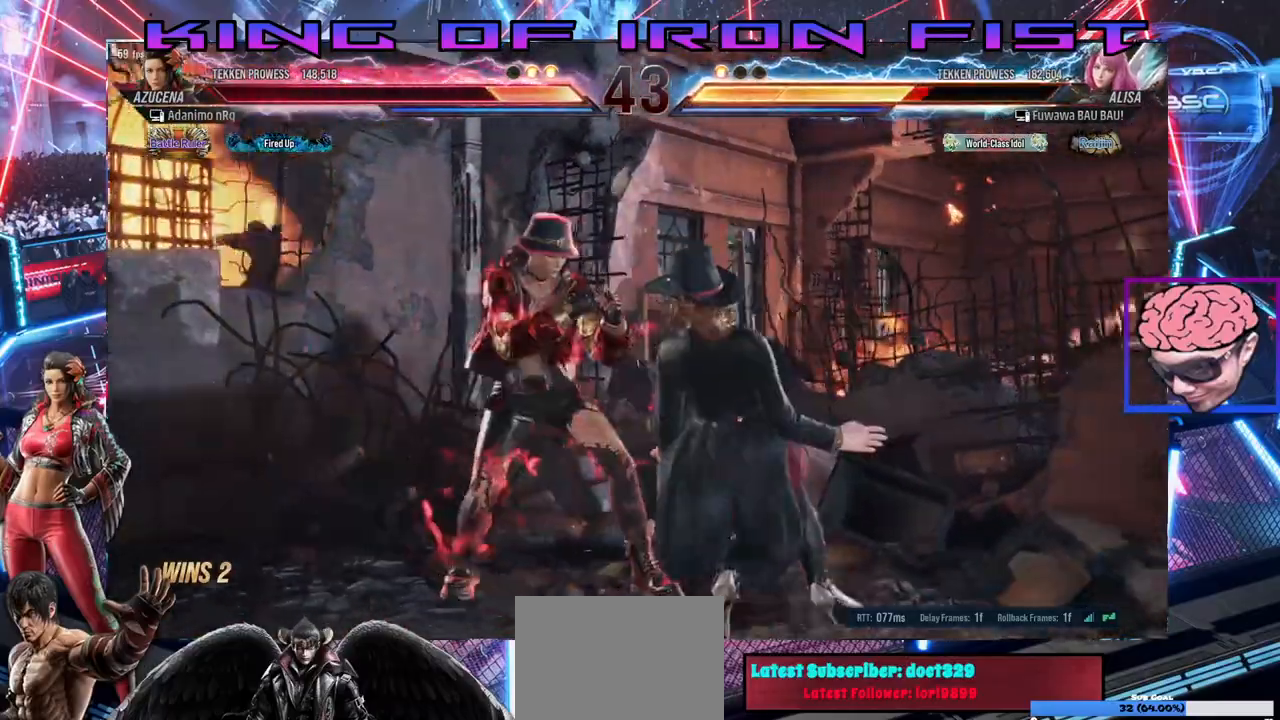
{"buttons": ["DPAD_RIGHT"], "left_stick": "center", "right_stick": "center", "events": [[17, "DPAD_RIGHT", "down"], [83, "SQUARE", "down"], [183, "DPAD_RIGHT", "up"], [200, "DPAD_DOWN", "up"], [217, "SQUARE", "up"], [467, "DPAD_RIGHT", "down"]]}
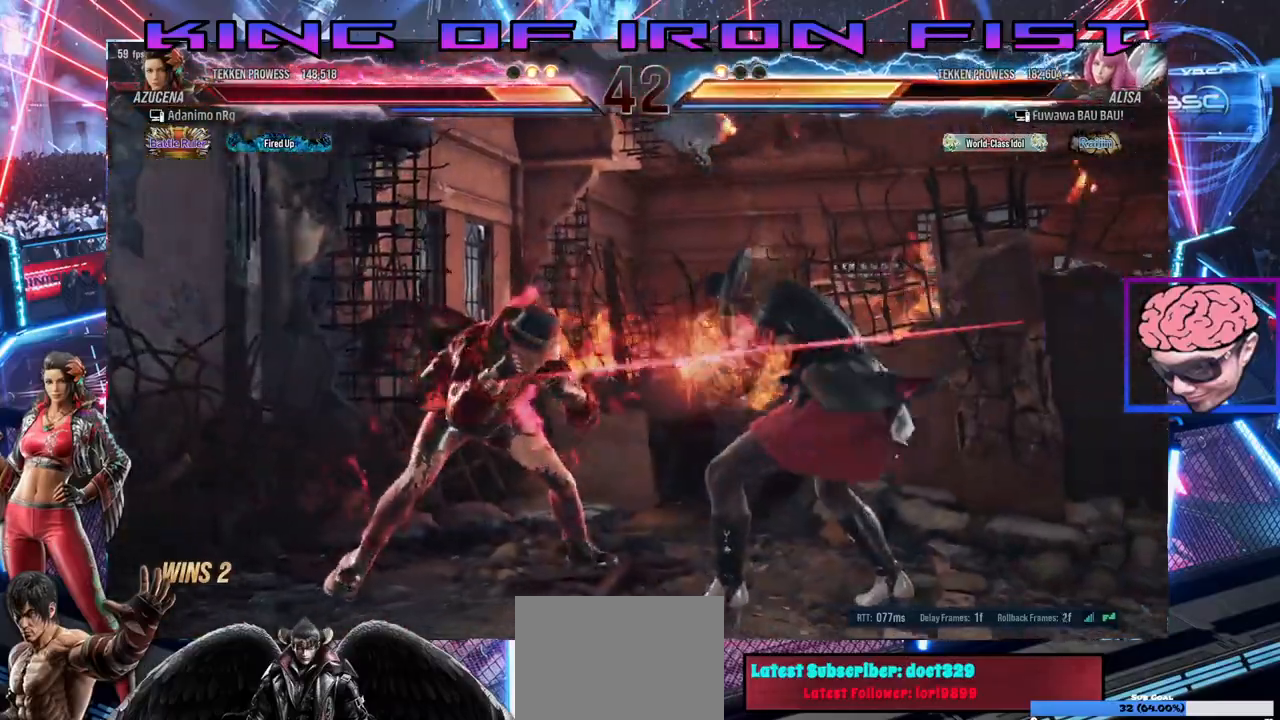
{"buttons": ["DPAD_DOWN", "DPAD_LEFT"], "left_stick": "center", "right_stick": "center", "events": [[67, "DPAD_RIGHT", "up"], [217, "DPAD_RIGHT", "down"], [333, "DPAD_RIGHT", "up"], [467, "DPAD_LEFT", "down"], [500, "DPAD_DOWN", "down"]]}
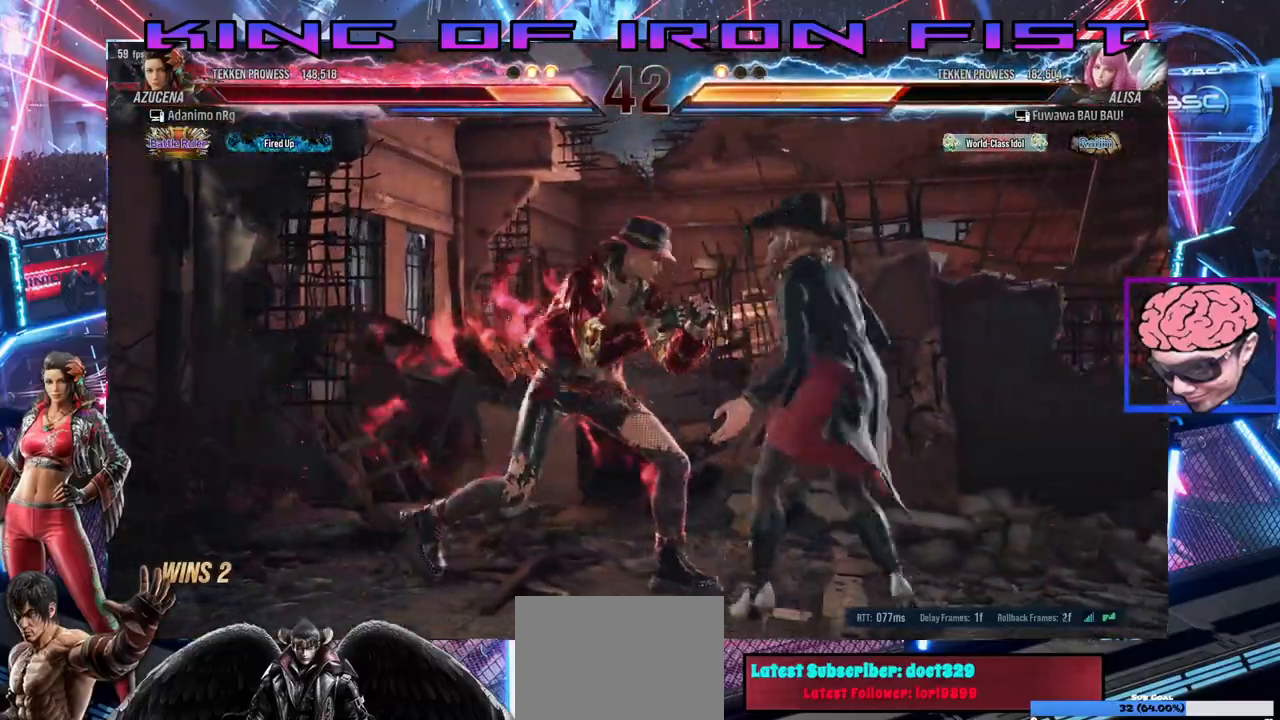
{"buttons": [], "left_stick": "center", "right_stick": "center", "events": [[167, "DPAD_LEFT", "up"], [217, "DPAD_DOWN", "up"], [250, "SQUARE", "down"], [417, "SQUARE", "up"]]}
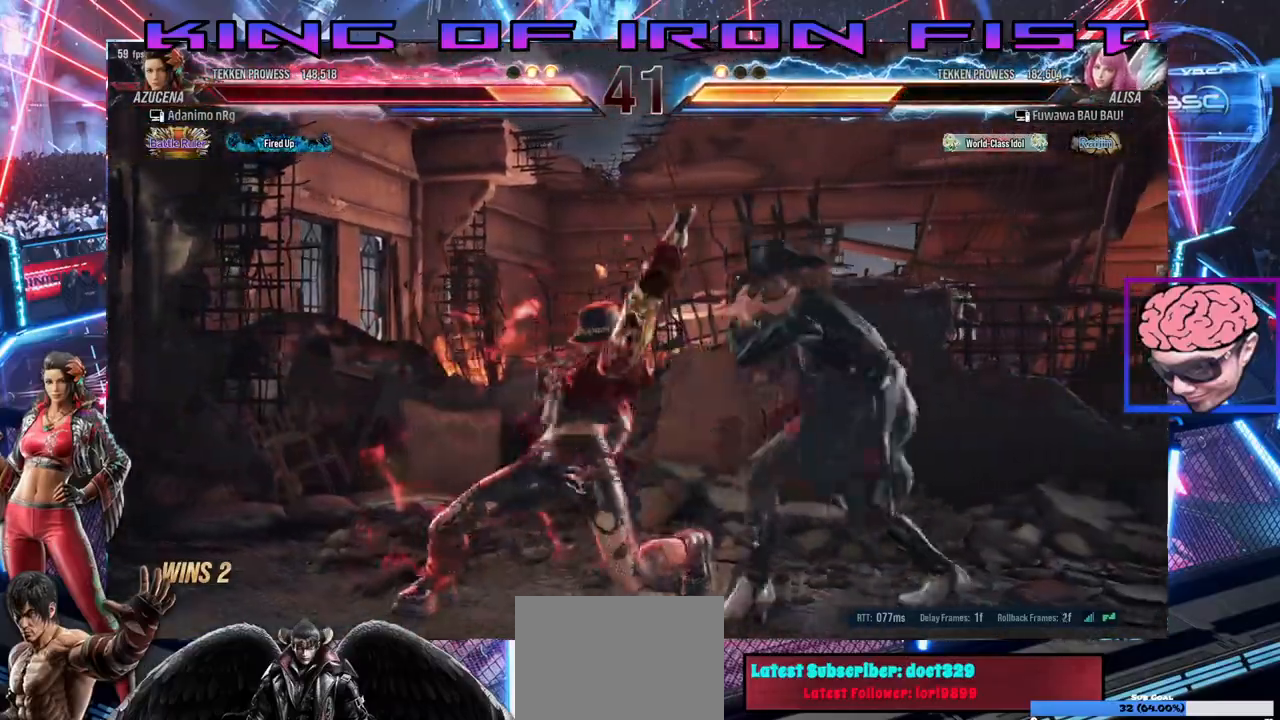
{"buttons": ["DPAD_LEFT"], "left_stick": "center", "right_stick": "center", "events": [[333, "DPAD_DOWN", "down"], [333, "DPAD_LEFT", "down"], [483, "DPAD_DOWN", "up"]]}
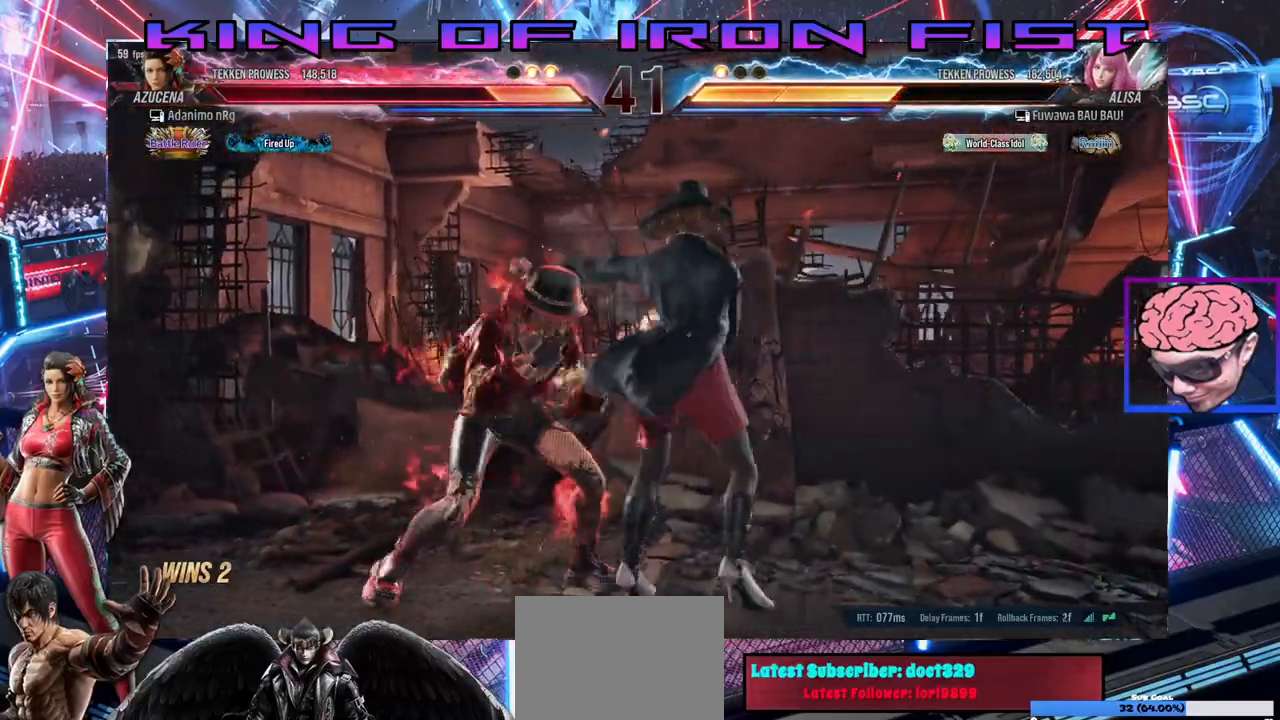
{"buttons": [], "left_stick": "center", "right_stick": "center", "events": [[267, "DPAD_LEFT", "up"]]}
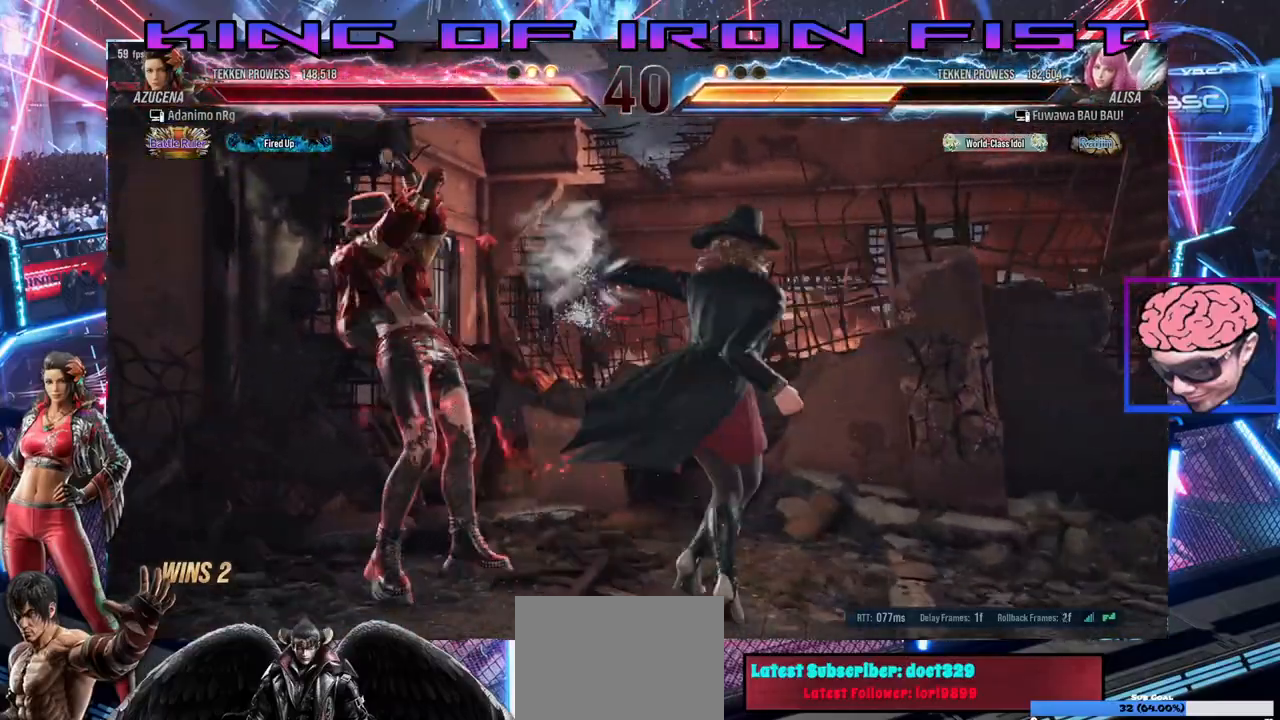
{"buttons": ["TRIANGLE"], "left_stick": "center", "right_stick": "center", "events": [[33, "DPAD_LEFT", "down"], [50, "DPAD_DOWN", "down"], [333, "DPAD_DOWN", "up"], [350, "DPAD_LEFT", "up"], [383, "TRIANGLE", "down"]]}
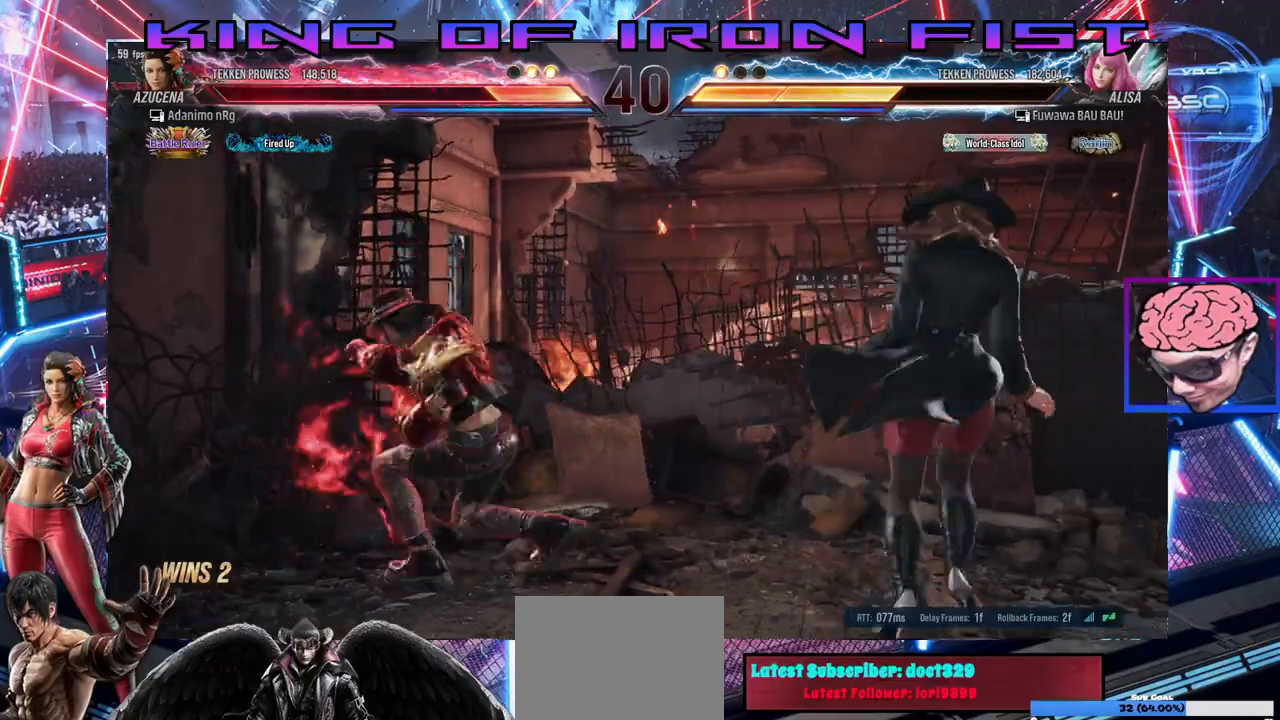
{"buttons": ["DPAD_LEFT"], "left_stick": "center", "right_stick": "center", "events": [[383, "TRIANGLE", "up"], [450, "DPAD_LEFT", "down"]]}
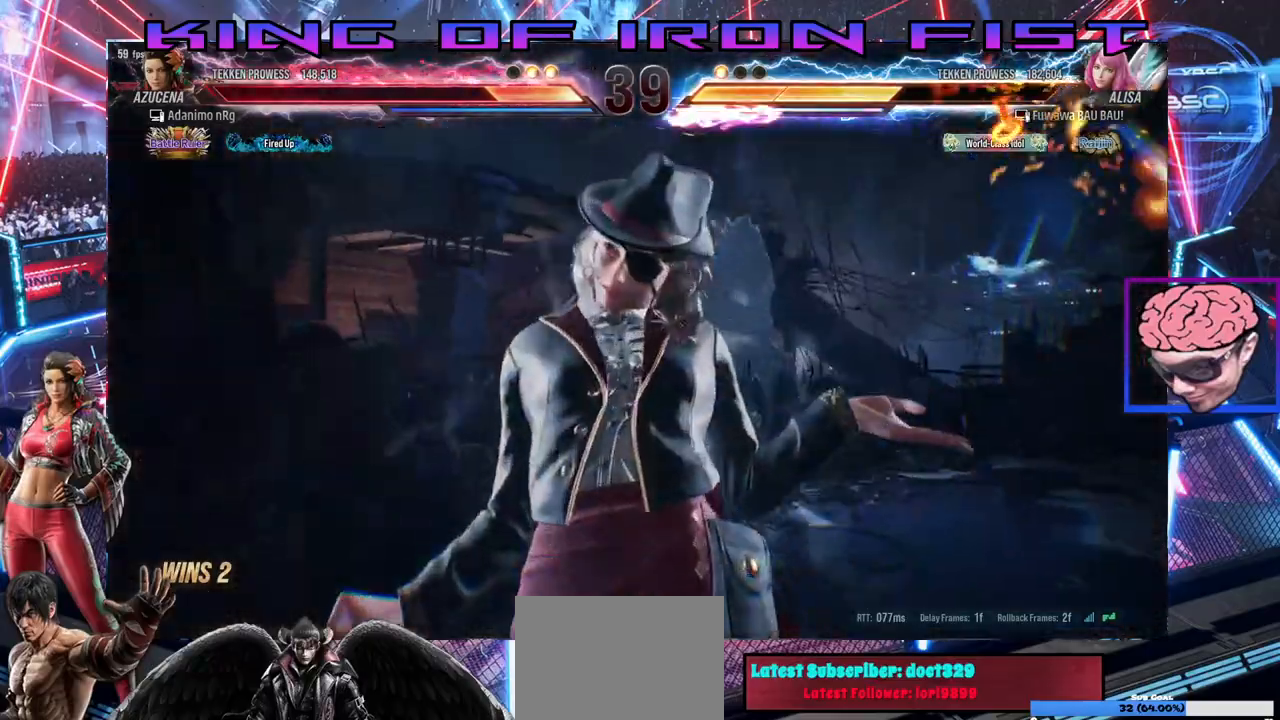
{"buttons": ["DPAD_LEFT"], "left_stick": "center", "right_stick": "center", "events": [[217, "DPAD_LEFT", "up"], [367, "DPAD_LEFT", "down"]]}
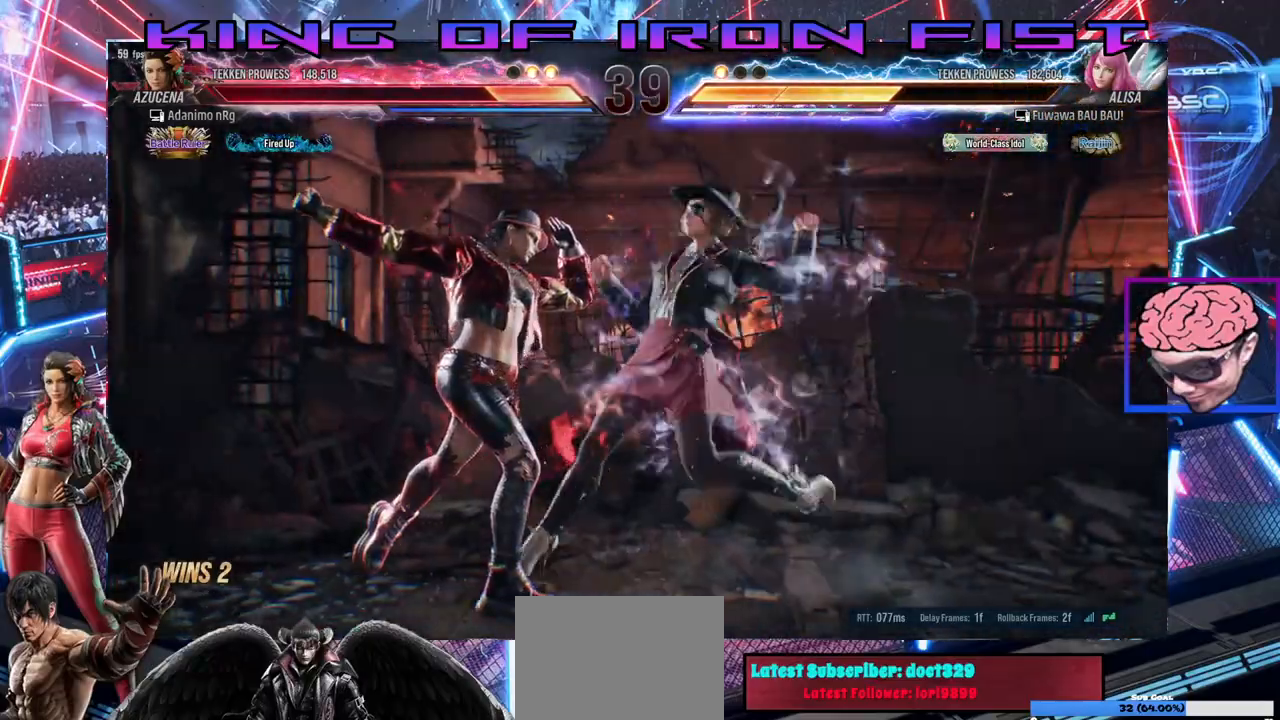
{"buttons": [], "left_stick": "center", "right_stick": "center", "events": [[483, "DPAD_LEFT", "up"]]}
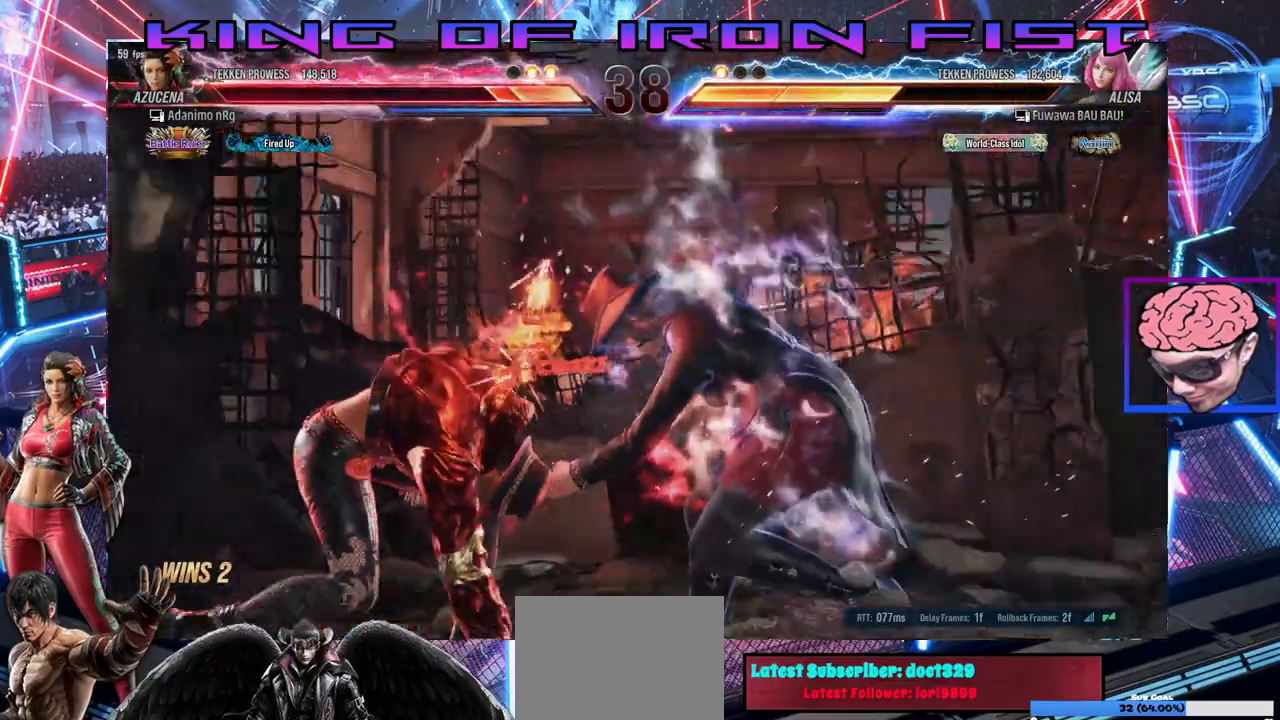
{"buttons": [], "left_stick": "center", "right_stick": "center", "events": []}
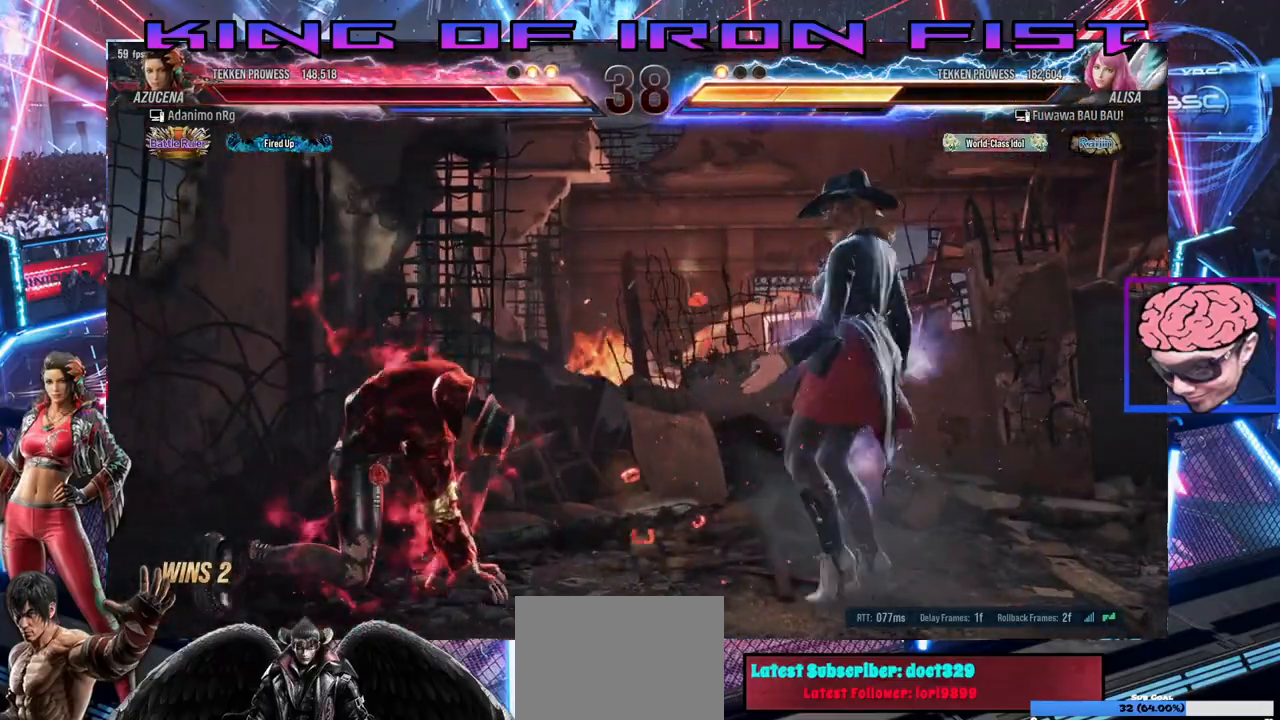
{"buttons": [], "left_stick": "center", "right_stick": "center", "events": [[133, "DPAD_DOWN", "down"], [133, "DPAD_RIGHT", "down"], [150, "SQUARE", "down"], [150, "TRIANGLE", "down"], [300, "DPAD_DOWN", "up"], [300, "DPAD_RIGHT", "up"], [300, "SQUARE", "up"], [300, "TRIANGLE", "up"]]}
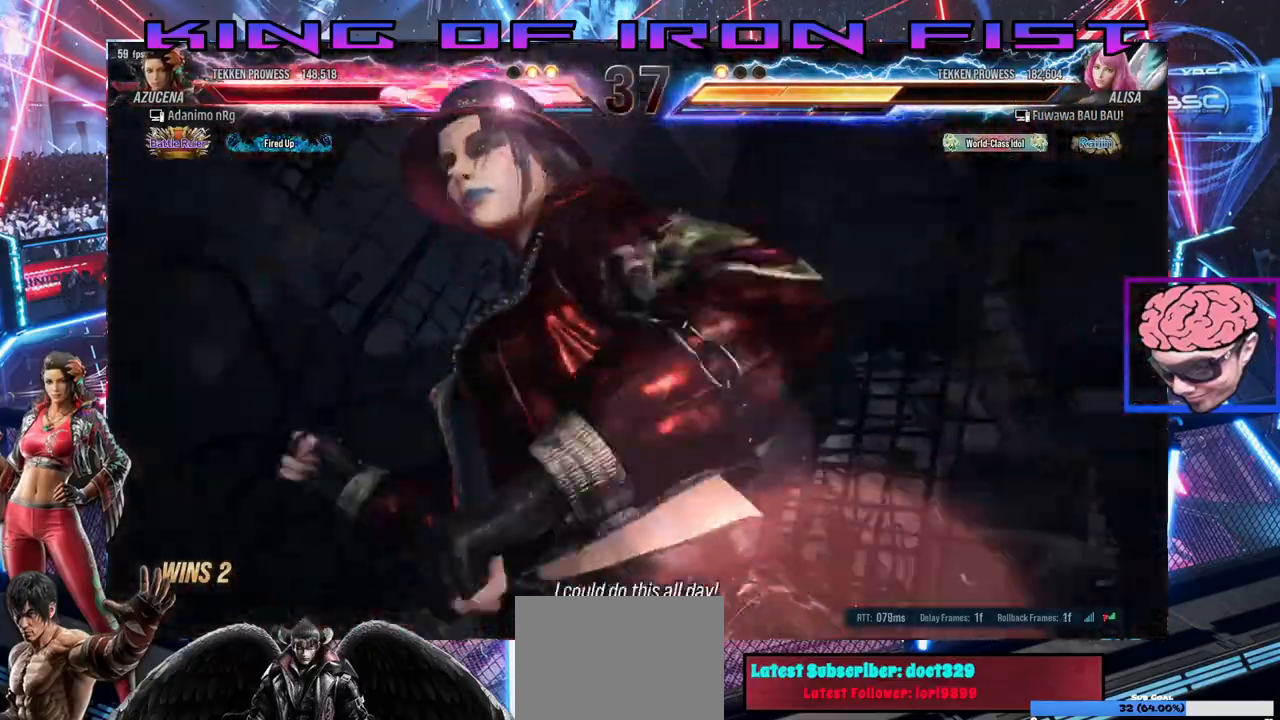
{"buttons": [], "left_stick": "center", "right_stick": "center", "events": []}
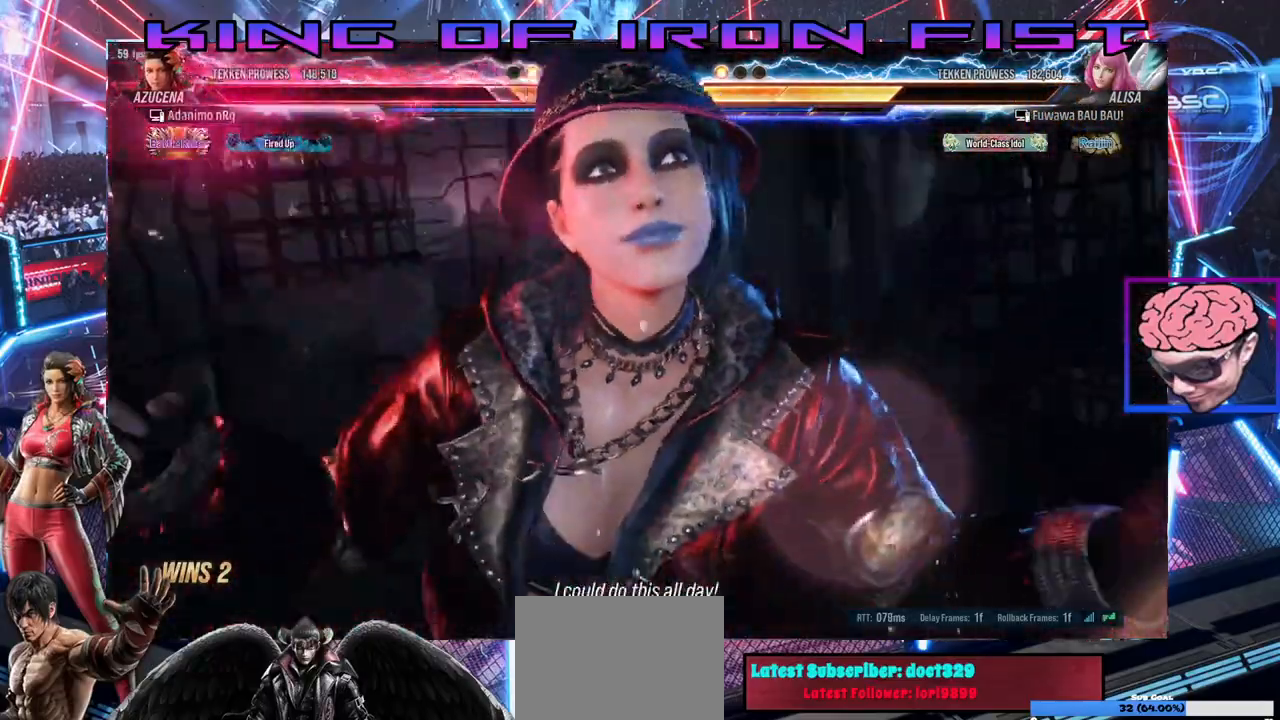
{"buttons": [], "left_stick": "center", "right_stick": "center", "events": []}
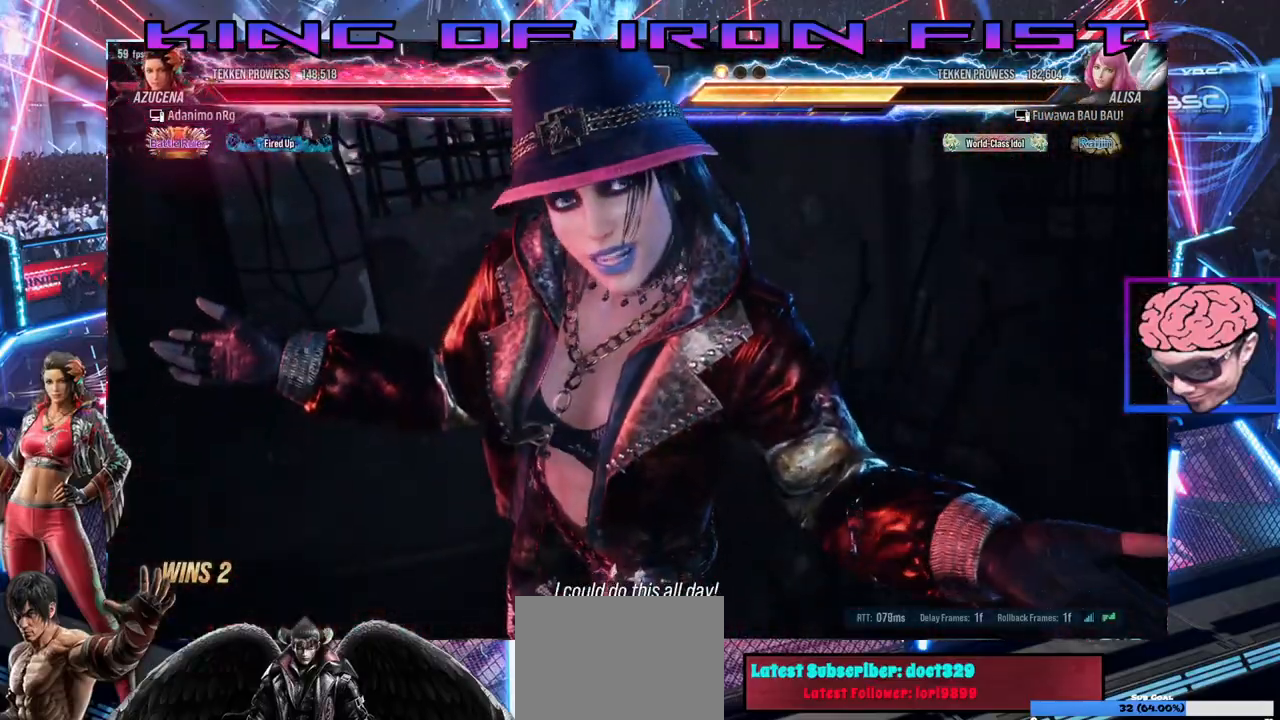
{"buttons": [], "left_stick": "center", "right_stick": "center", "events": []}
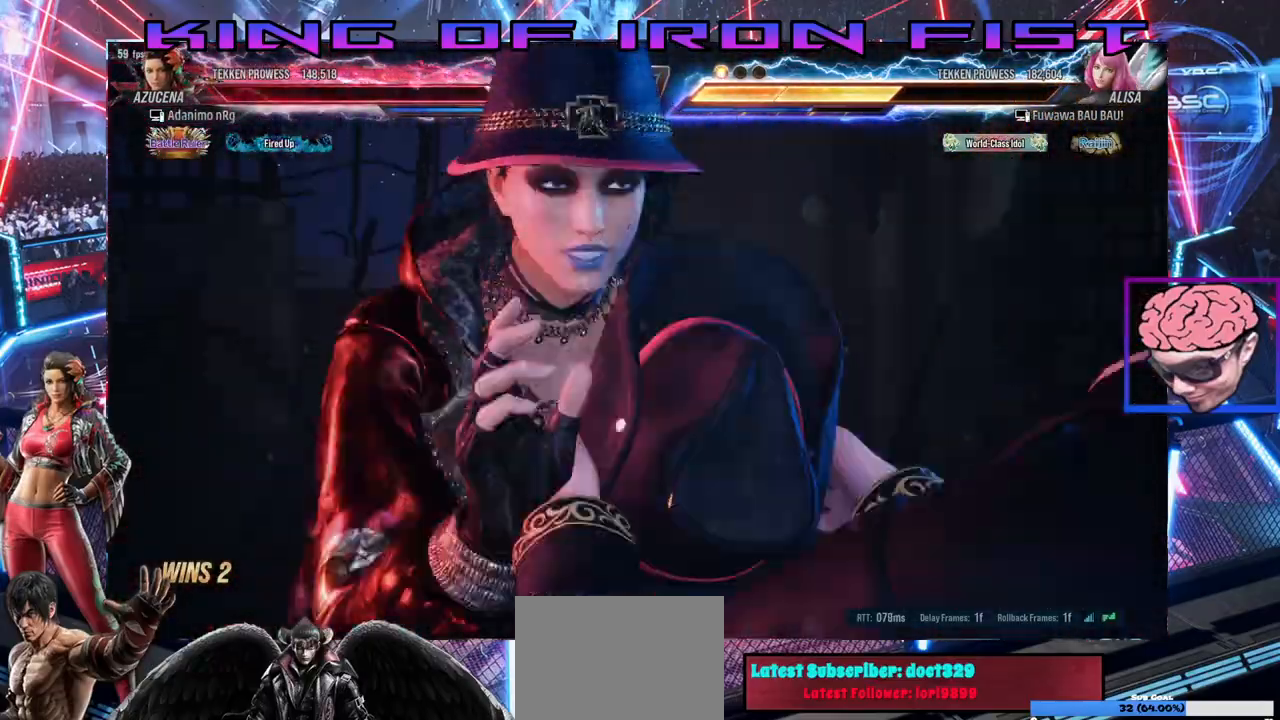
{"buttons": [], "left_stick": "center", "right_stick": "center", "events": []}
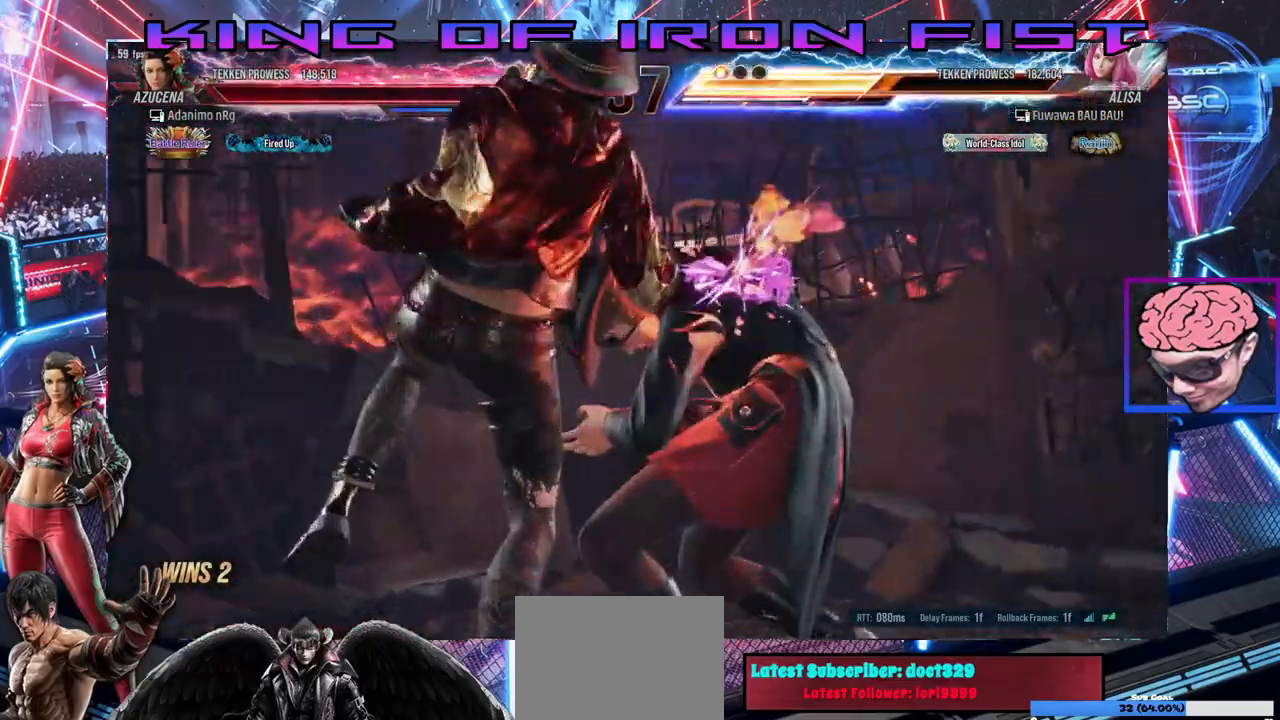
{"buttons": [], "left_stick": "center", "right_stick": "center", "events": []}
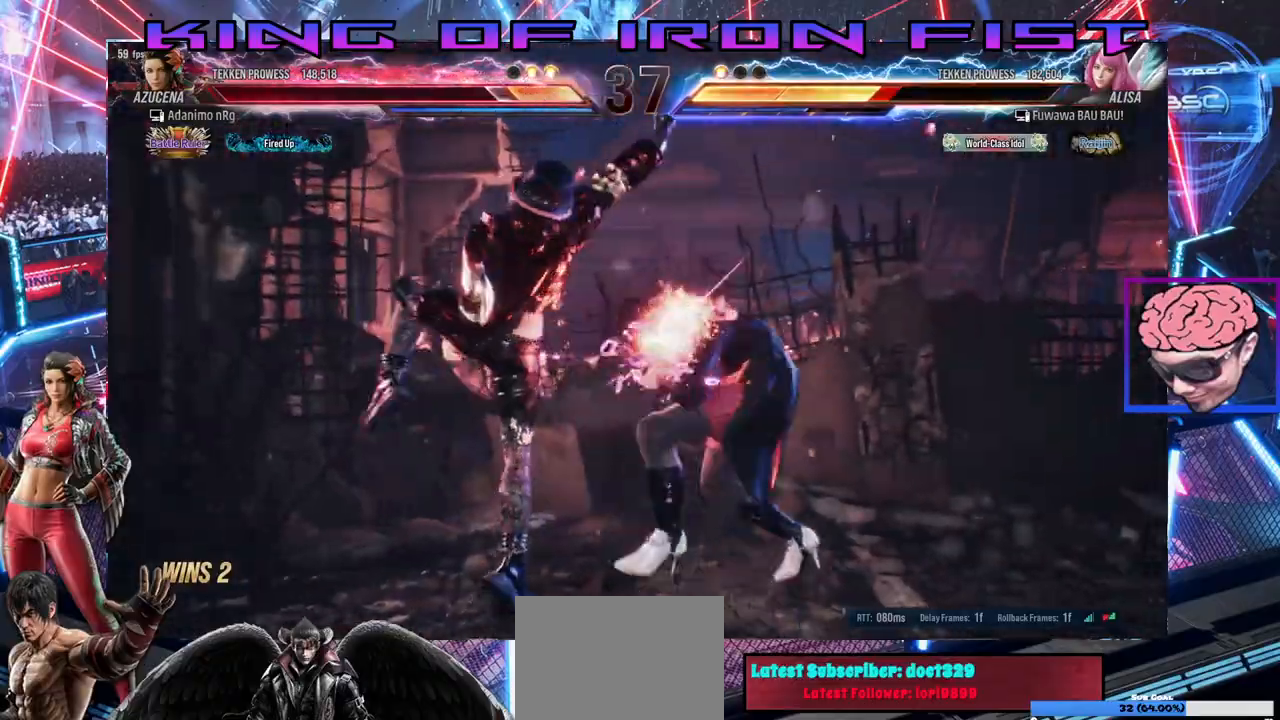
{"buttons": [], "left_stick": "center", "right_stick": "center", "events": []}
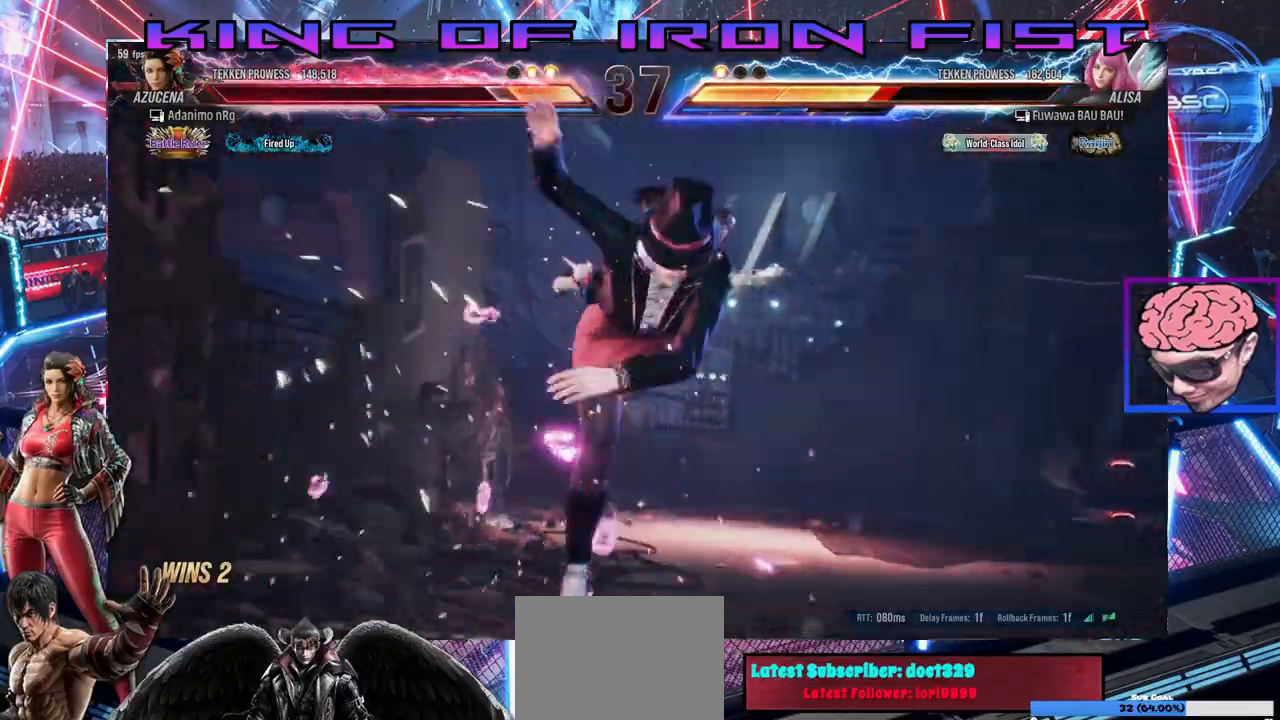
{"buttons": ["TRIANGLE"], "left_stick": "center", "right_stick": "center", "events": [[367, "SQUARE", "down"], [433, "TRIANGLE", "down"], [500, "SQUARE", "up"]]}
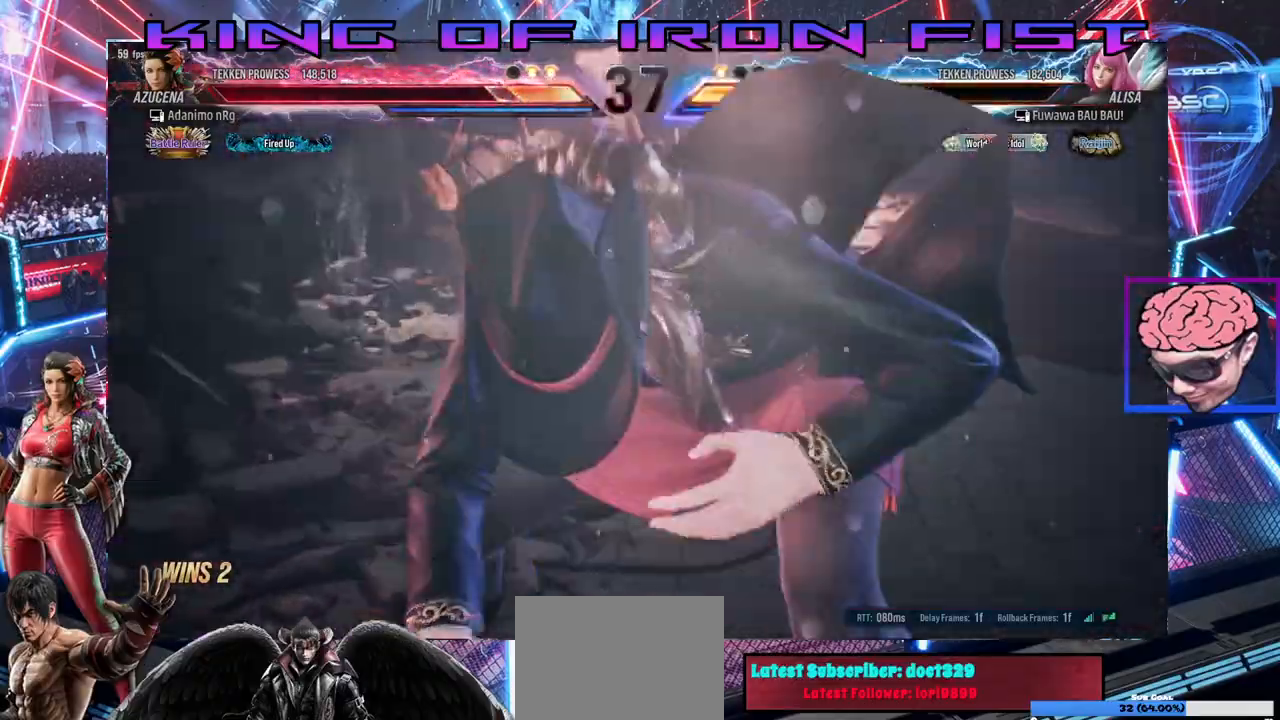
{"buttons": ["SQUARE", "TRIANGLE"], "left_stick": "center", "right_stick": "center", "events": [[33, "TRIANGLE", "up"], [150, "SQUARE", "down"], [167, "TRIANGLE", "down"], [233, "SQUARE", "up"], [283, "TRIANGLE", "up"], [400, "SQUARE", "down"], [433, "TRIANGLE", "down"]]}
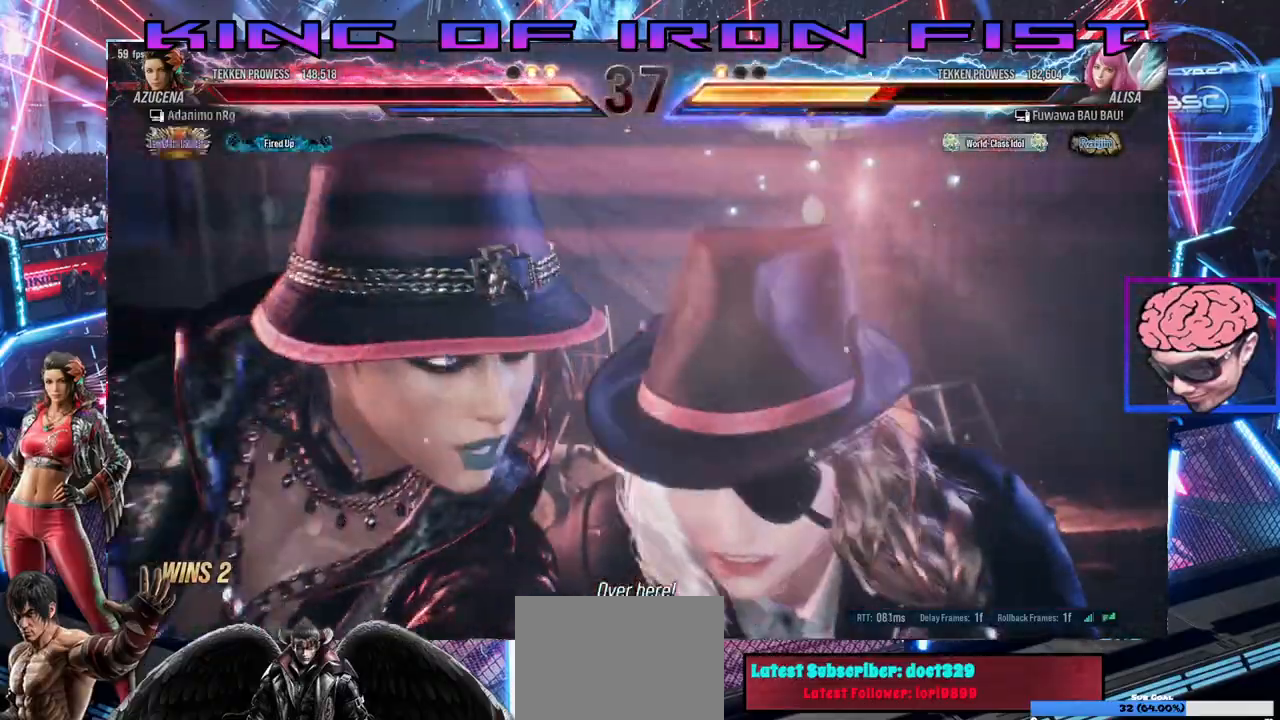
{"buttons": [], "left_stick": "center", "right_stick": "center", "events": [[33, "SQUARE", "up"], [67, "TRIANGLE", "up"], [267, "TRIANGLE", "down"], [417, "TRIANGLE", "up"]]}